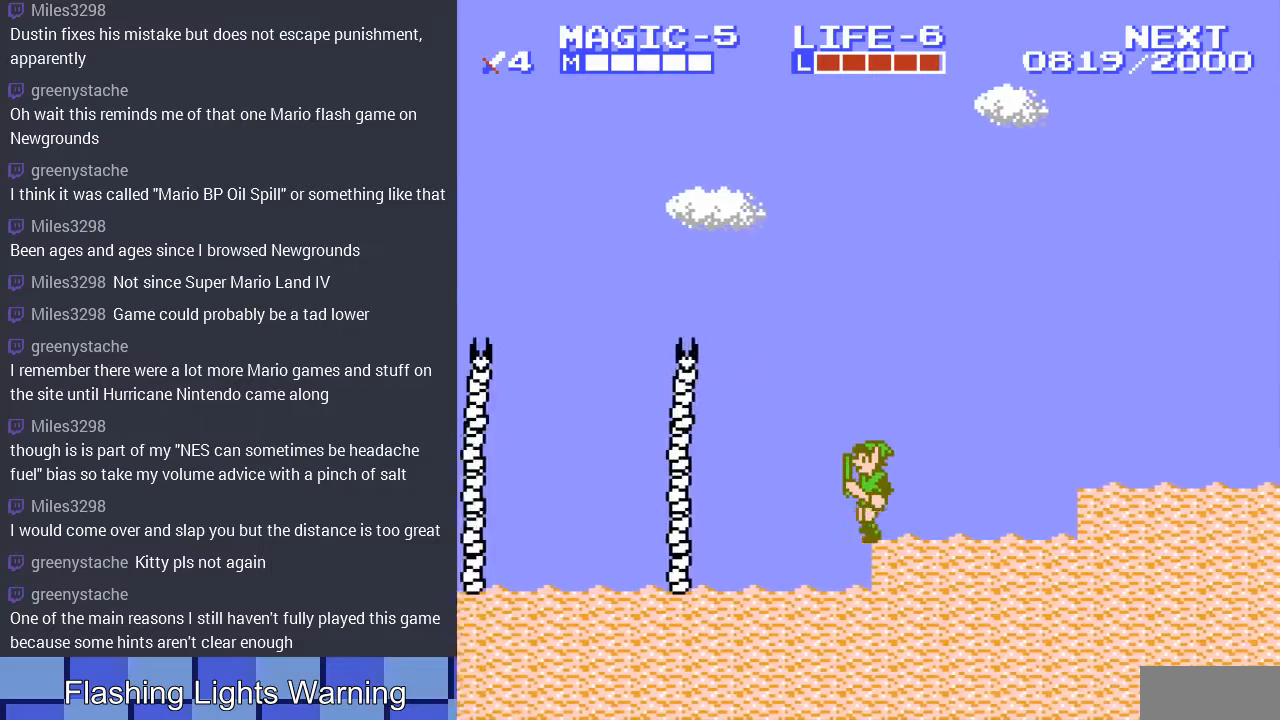
Gameplay with a controller (Nintendo layout); each line is a JSON object with the inputs held at the frame after it. "events" lists button and stick changes between this image and that frame as [ms after this image, input, new state], when the widget could be followed in between. Not read: L3 R3.
{"buttons": [], "events": [[200, "DPAD_LEFT", "up"]]}
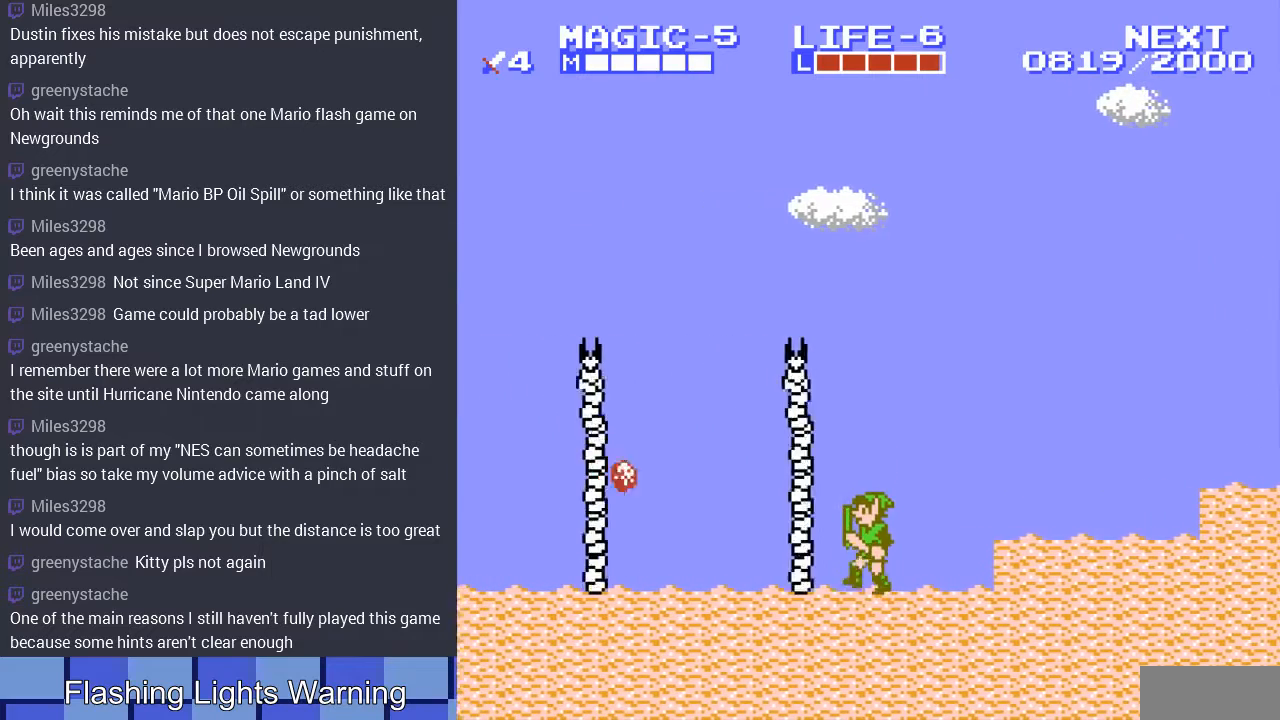
{"buttons": ["DPAD_DOWN"], "events": [[133, "DPAD_LEFT", "down"], [200, "DPAD_LEFT", "up"], [267, "DPAD_DOWN", "down"], [333, "B", "down"], [433, "B", "up"]]}
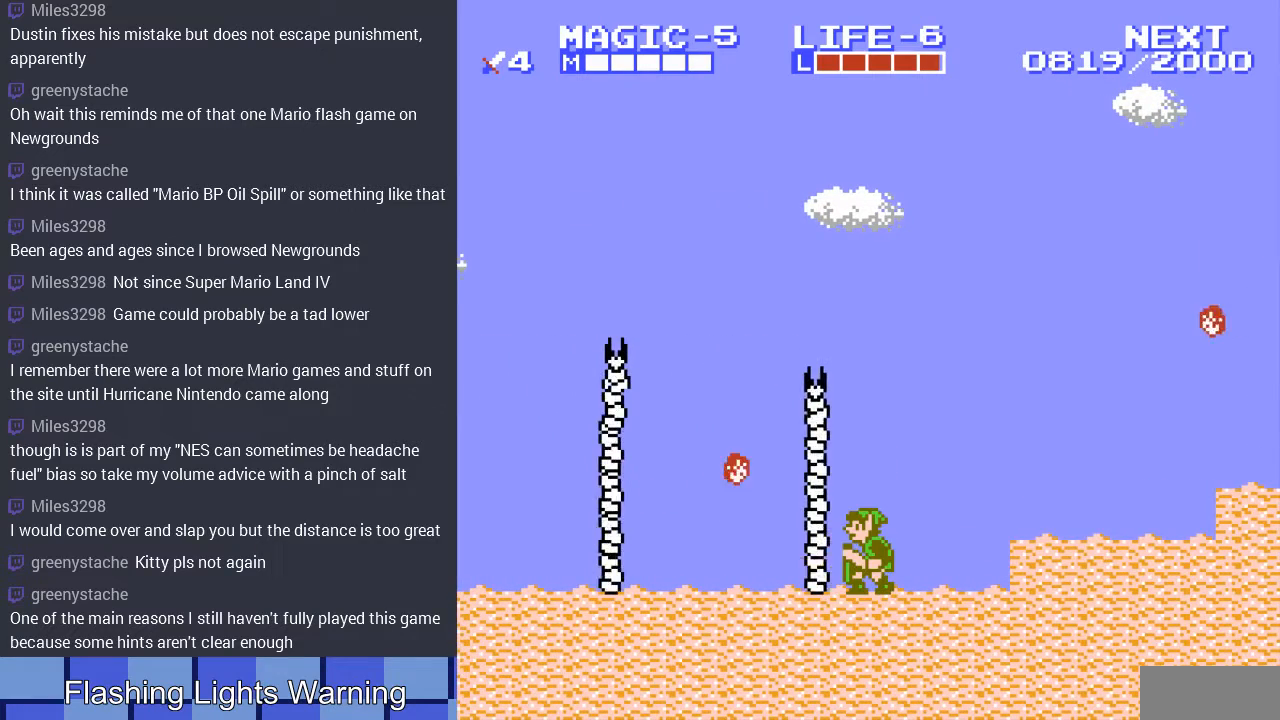
{"buttons": ["DPAD_DOWN"], "events": [[367, "B", "down"], [467, "B", "up"]]}
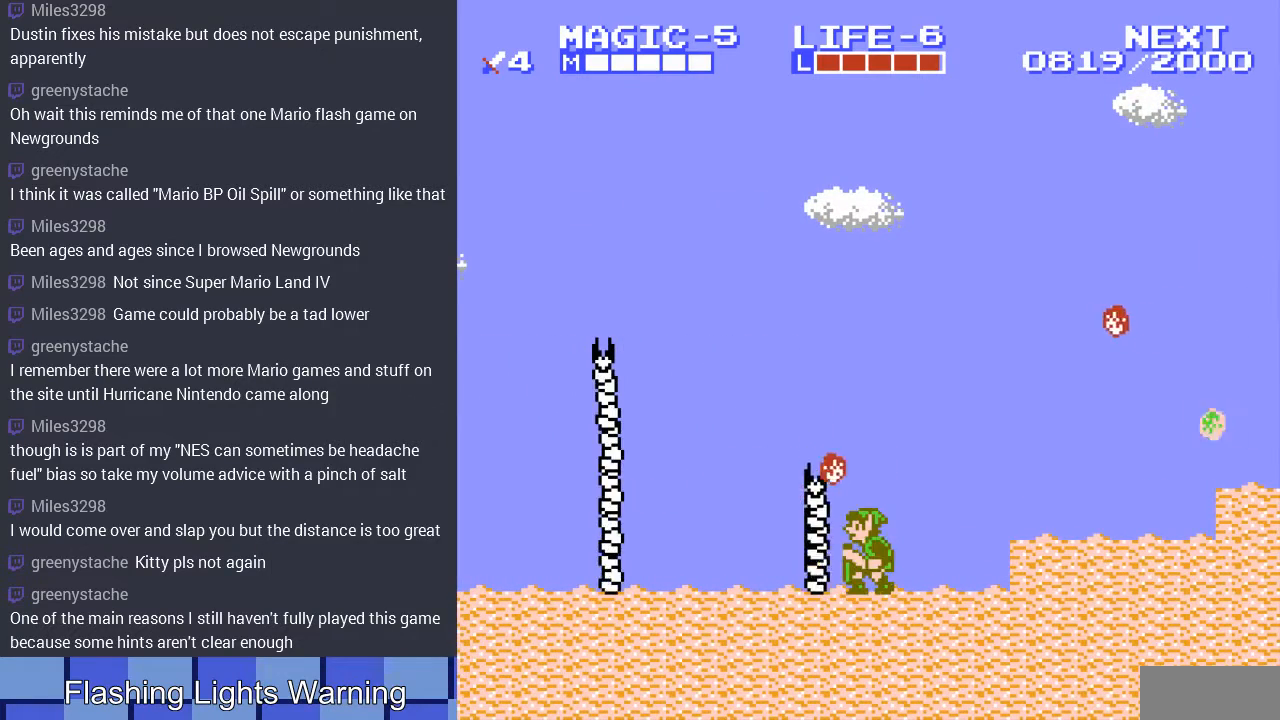
{"buttons": ["B", "DPAD_DOWN"], "events": [[133, "B", "down"], [167, "B", "up"], [300, "B", "down"], [367, "B", "up"], [467, "B", "down"]]}
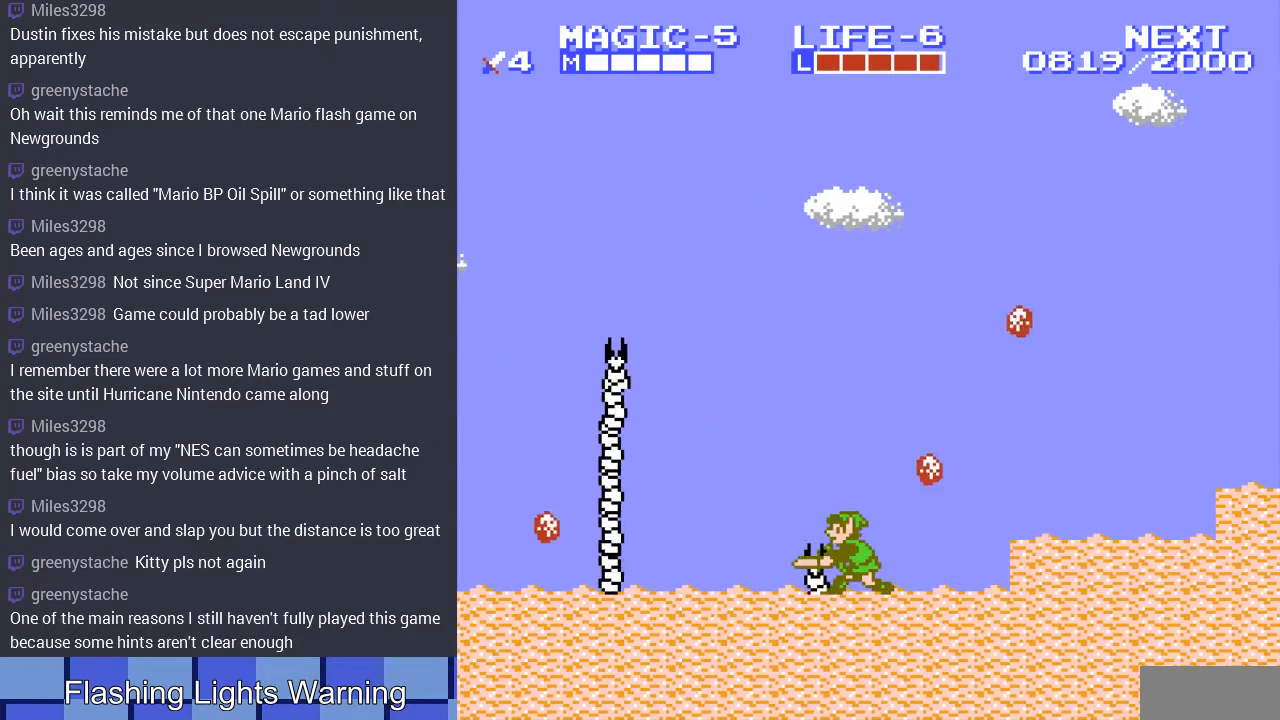
{"buttons": ["B", "DPAD_DOWN"], "events": [[33, "B", "up"], [133, "B", "down"], [200, "B", "up"], [300, "B", "down"], [400, "B", "up"], [467, "B", "down"]]}
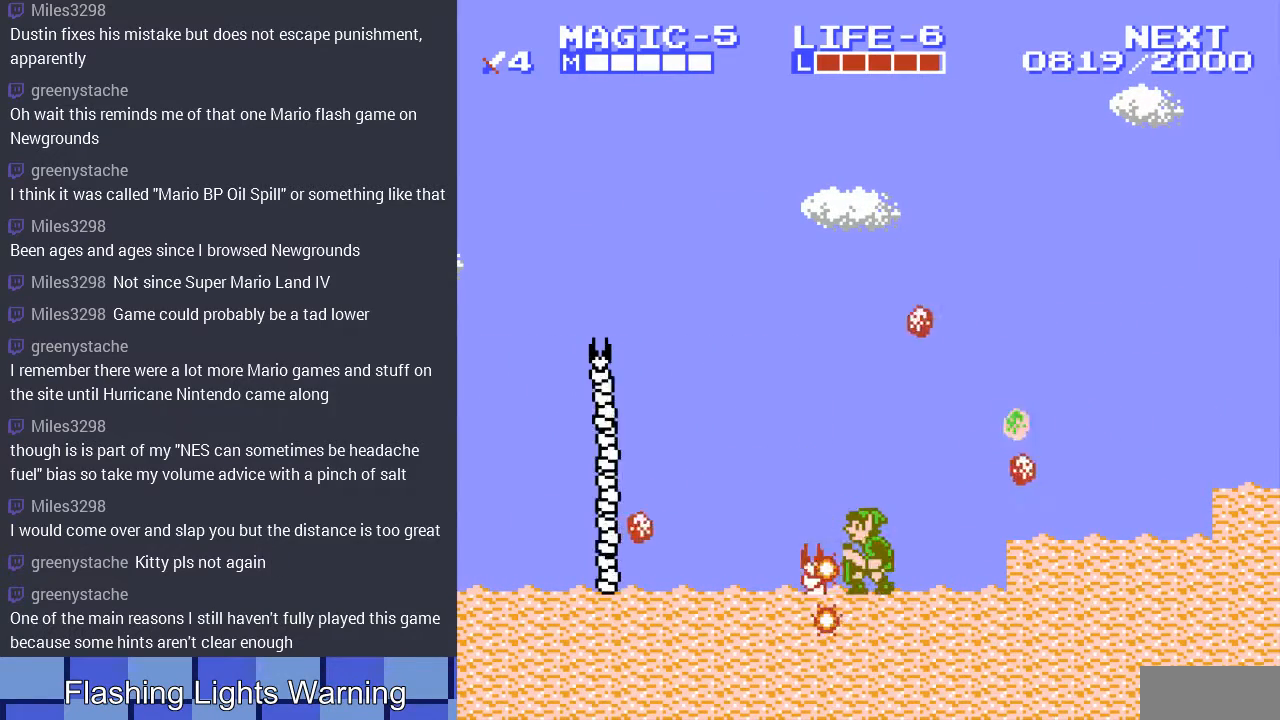
{"buttons": [], "events": [[33, "B", "up"], [133, "B", "down"], [233, "B", "up"], [400, "DPAD_DOWN", "up"]]}
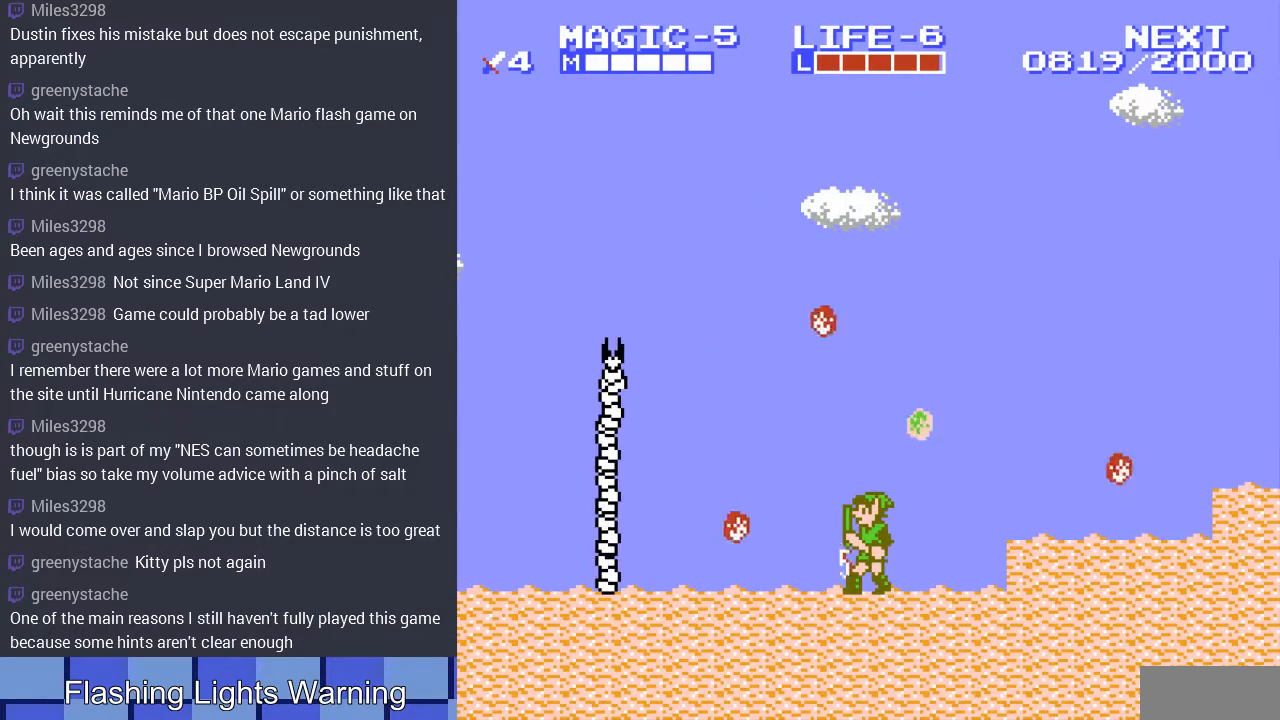
{"buttons": ["DPAD_LEFT"], "events": [[167, "DPAD_LEFT", "down"]]}
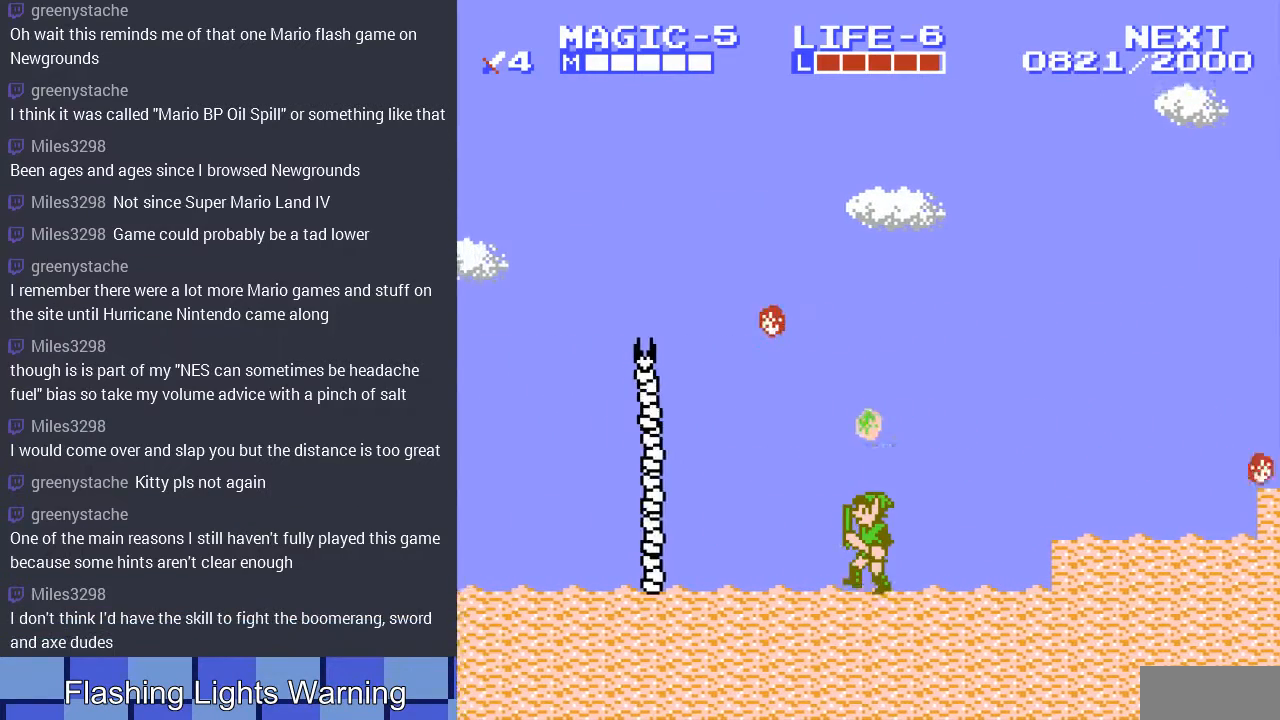
{"buttons": ["DPAD_LEFT"], "events": [[233, "DPAD_LEFT", "up"], [433, "DPAD_LEFT", "down"]]}
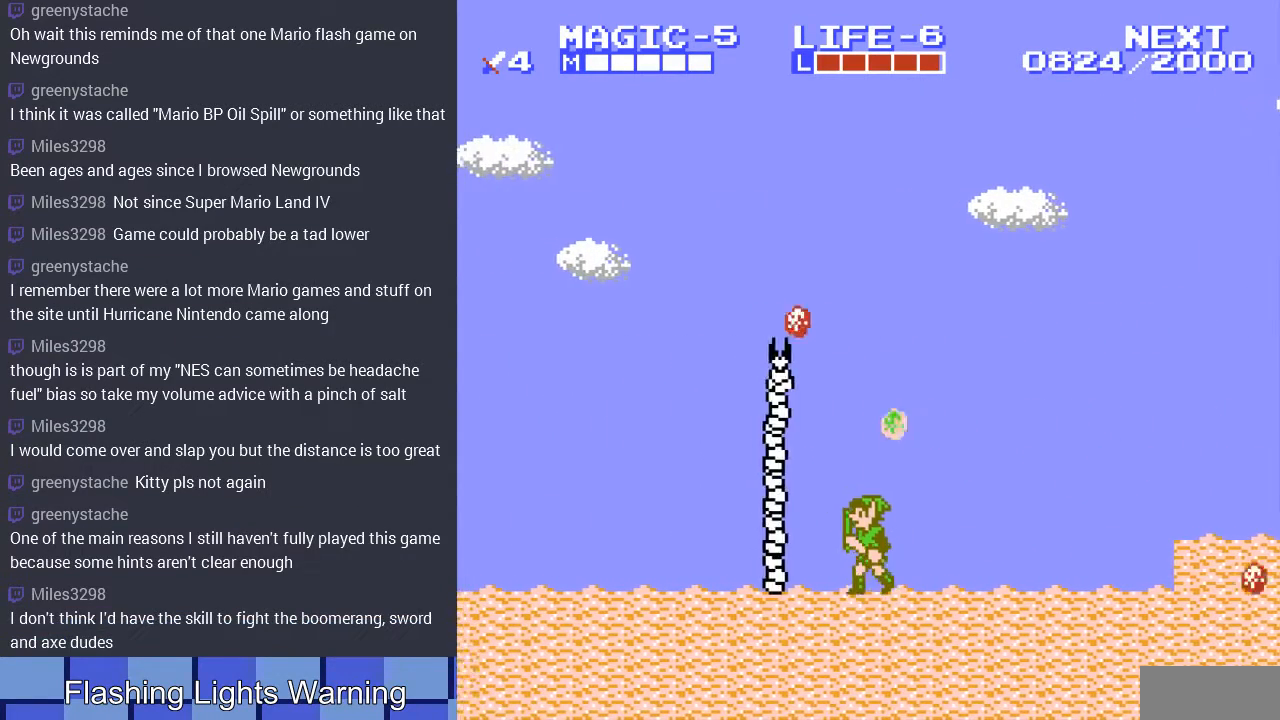
{"buttons": ["DPAD_DOWN"], "events": [[33, "DPAD_LEFT", "up"], [67, "DPAD_DOWN", "down"], [200, "B", "down"], [333, "B", "up"], [400, "B", "down"], [500, "B", "up"]]}
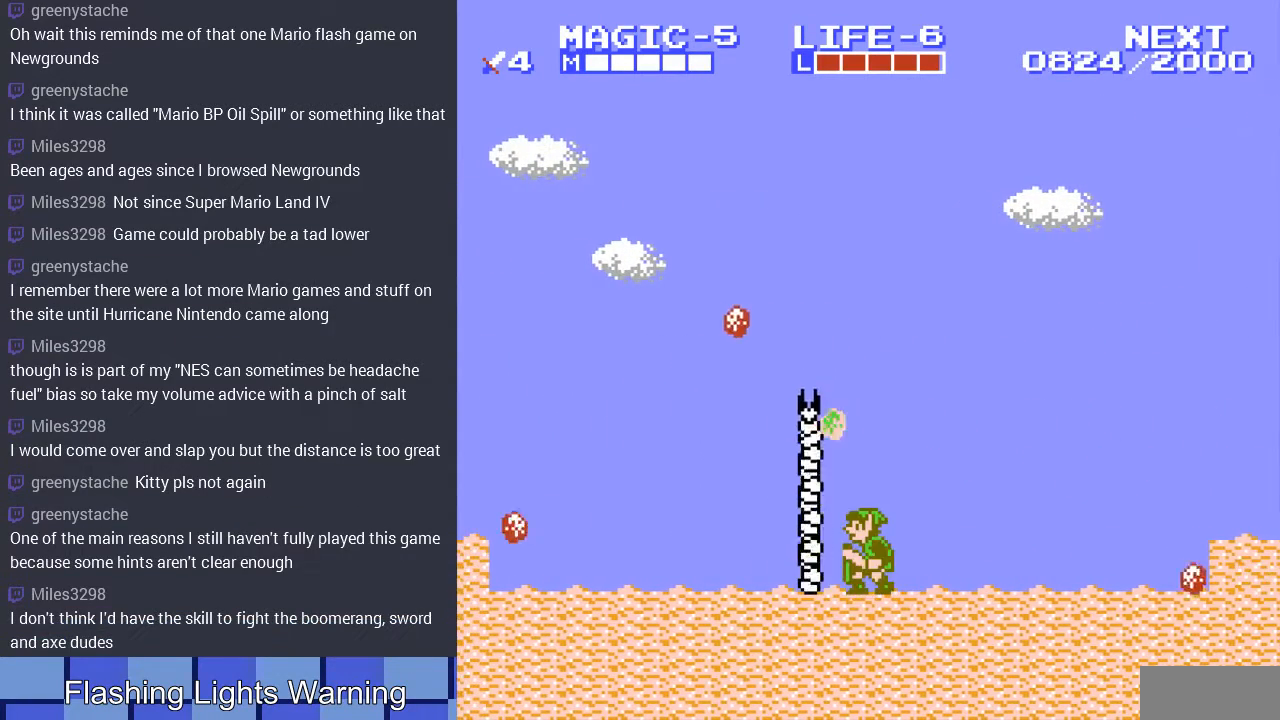
{"buttons": ["DPAD_DOWN"], "events": [[67, "B", "down"], [200, "B", "up"], [267, "B", "down"], [367, "B", "up"]]}
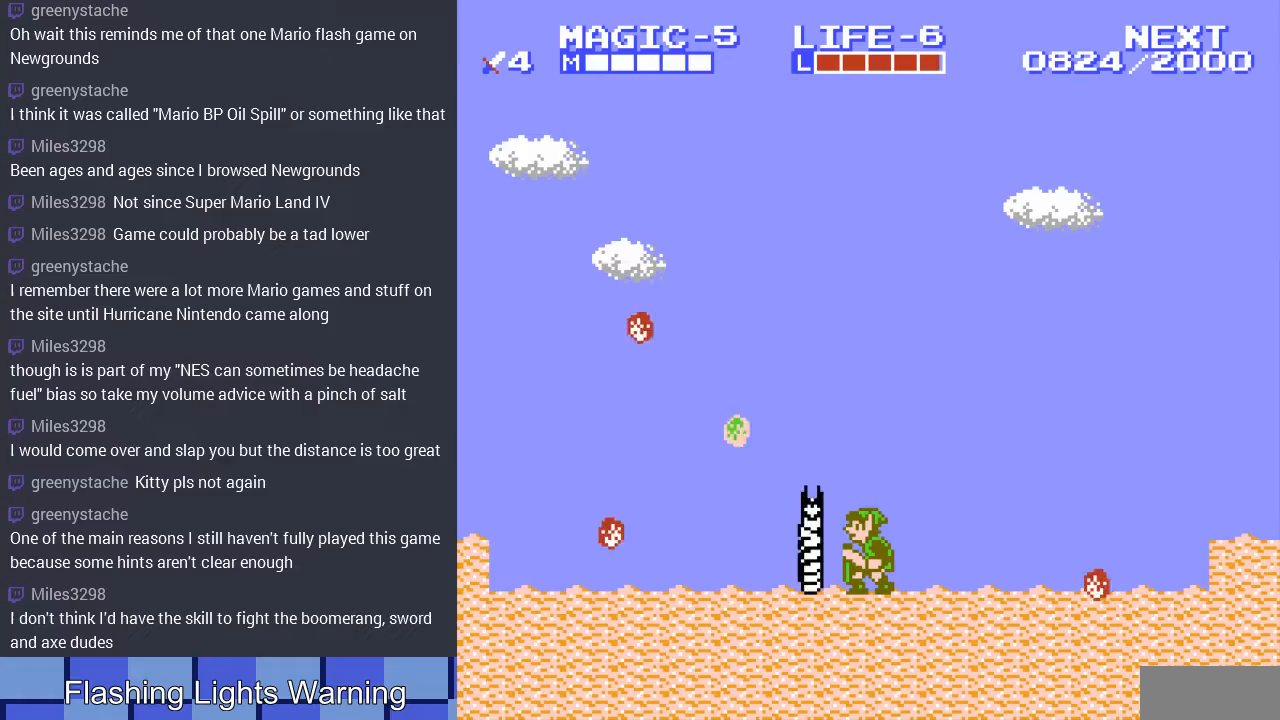
{"buttons": ["B", "DPAD_DOWN"], "events": [[267, "B", "down"], [400, "B", "up"], [500, "B", "down"]]}
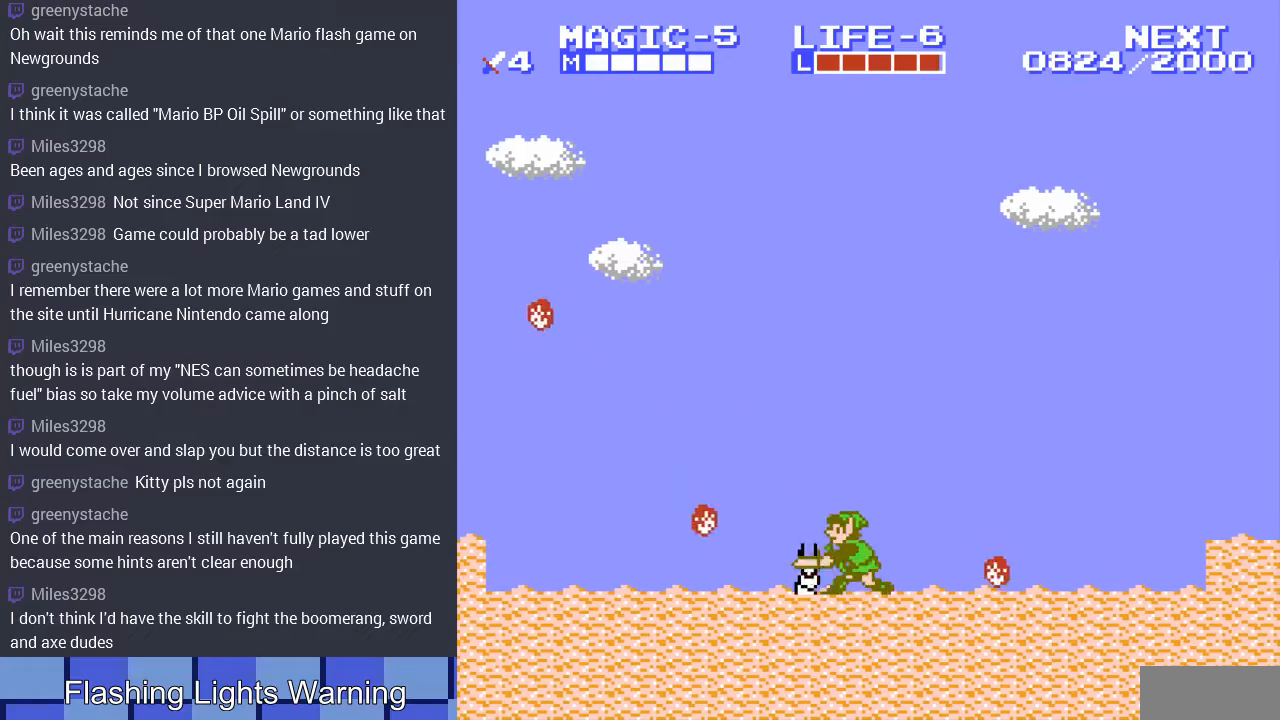
{"buttons": ["A", "DPAD_UP", "DPAD_LEFT"], "events": [[100, "B", "up"], [200, "B", "down"], [267, "B", "up"], [300, "DPAD_DOWN", "up"], [467, "A", "down"], [467, "DPAD_LEFT", "down"], [500, "DPAD_UP", "down"]]}
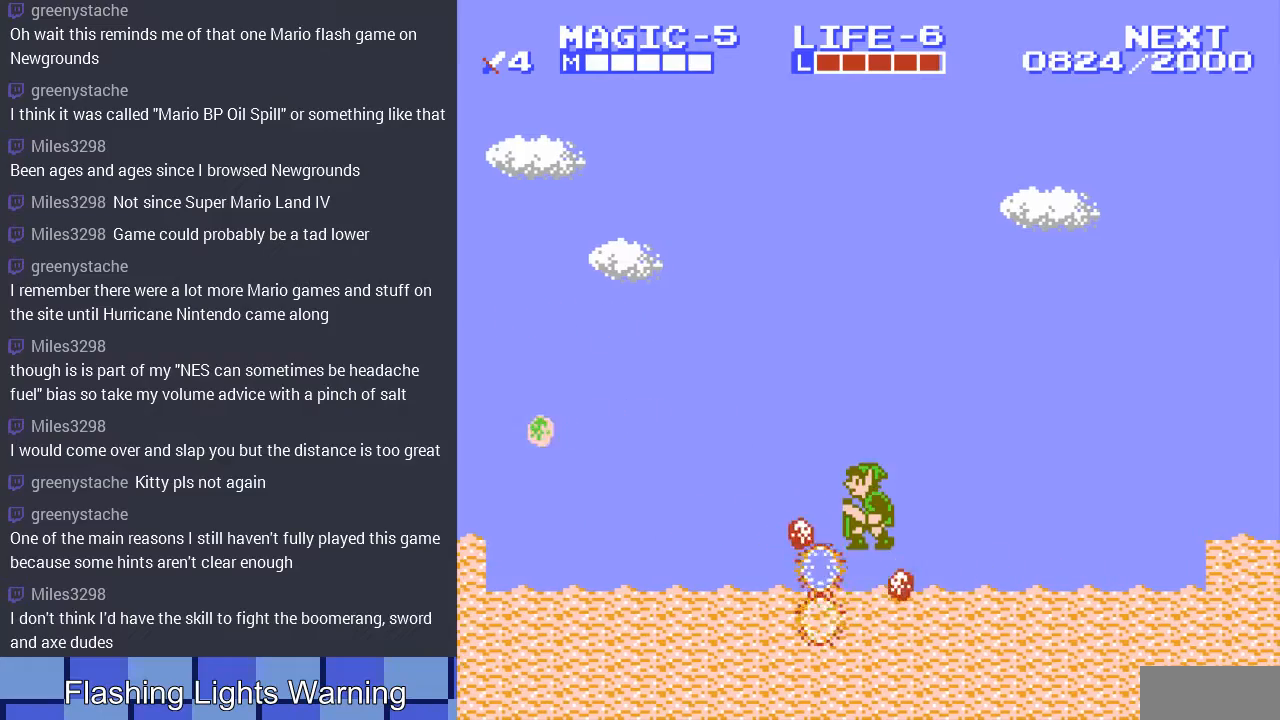
{"buttons": ["DPAD_LEFT"], "events": [[67, "DPAD_UP", "up"], [400, "A", "up"]]}
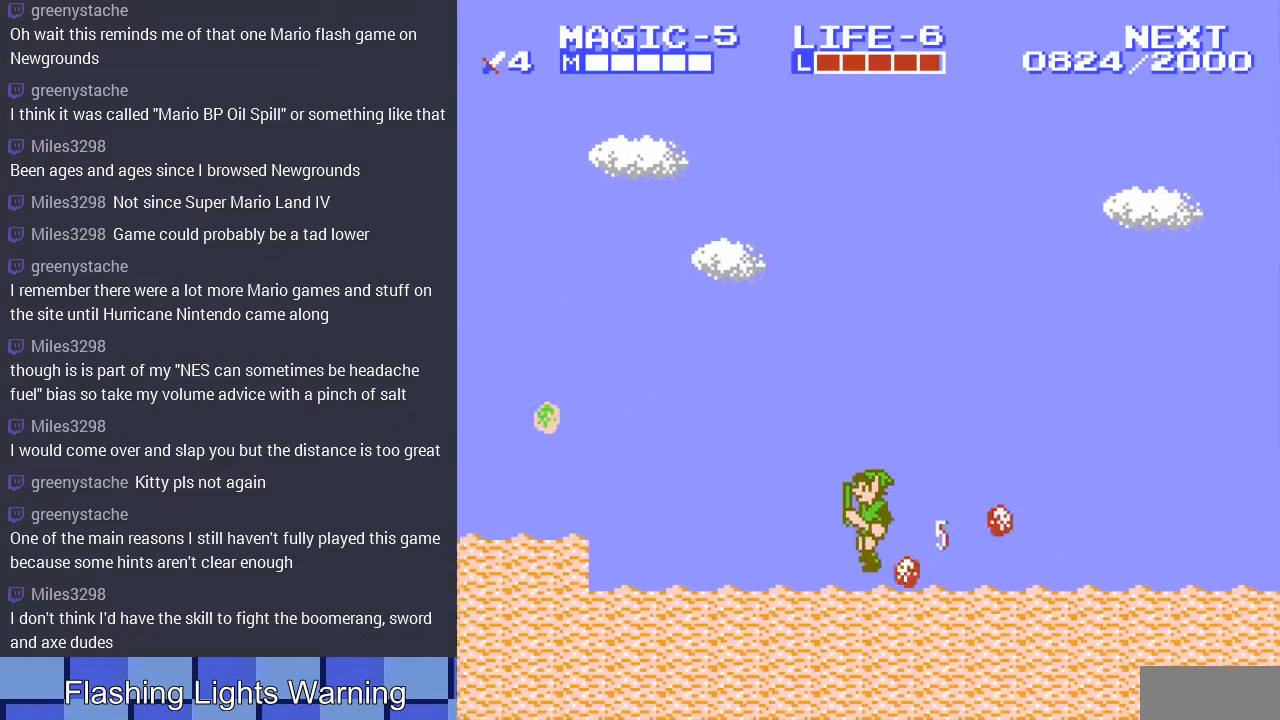
{"buttons": ["DPAD_LEFT"], "events": []}
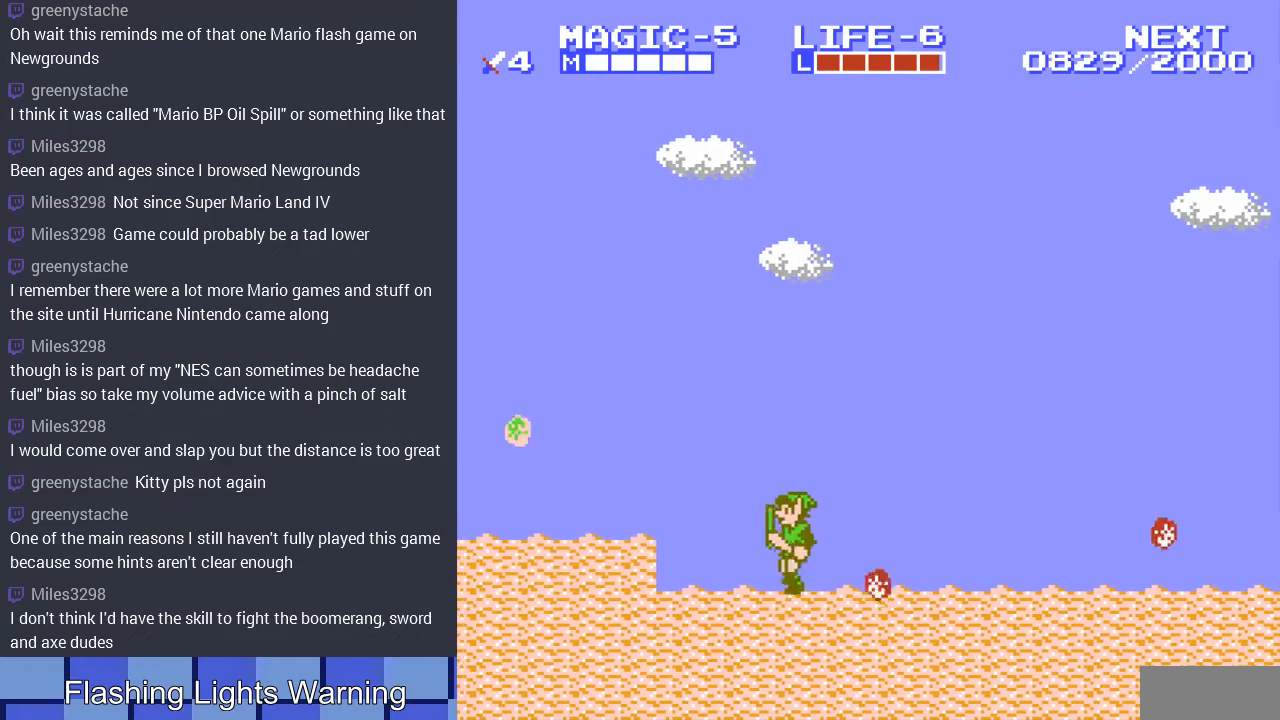
{"buttons": ["DPAD_LEFT"], "events": [[33, "A", "down"], [333, "A", "up"]]}
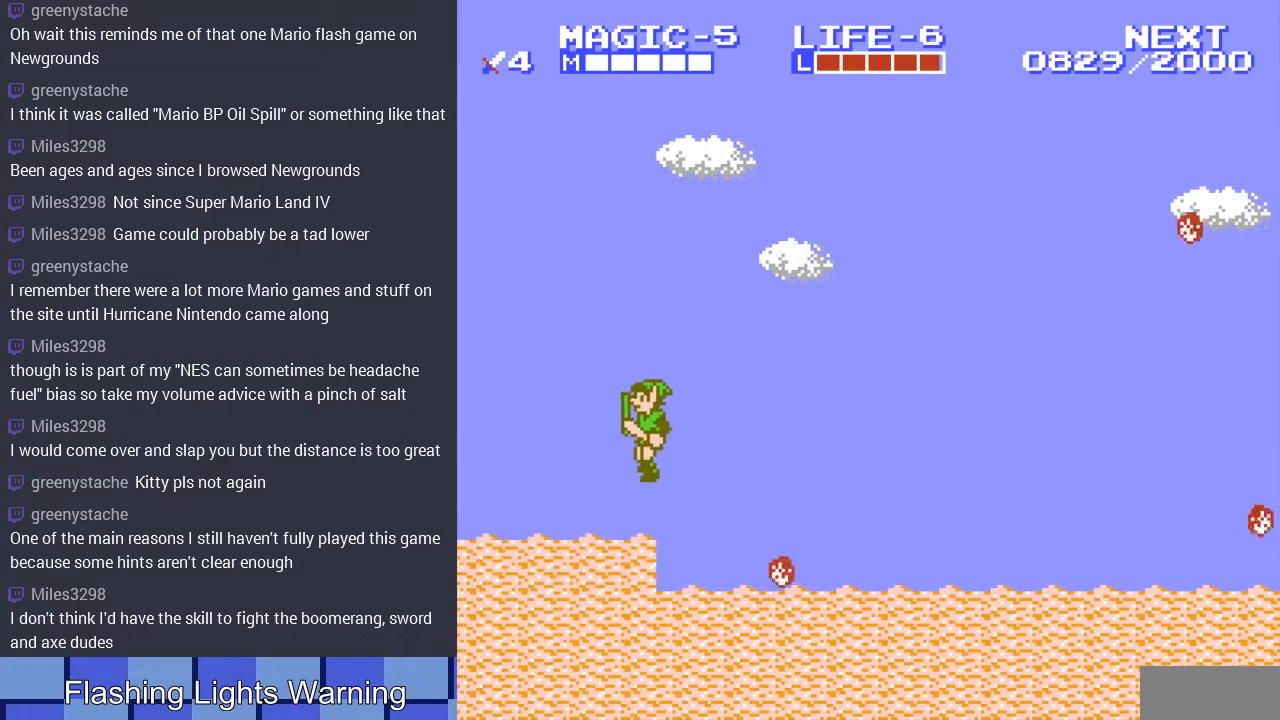
{"buttons": ["DPAD_LEFT"], "events": [[300, "A", "down"], [500, "A", "up"]]}
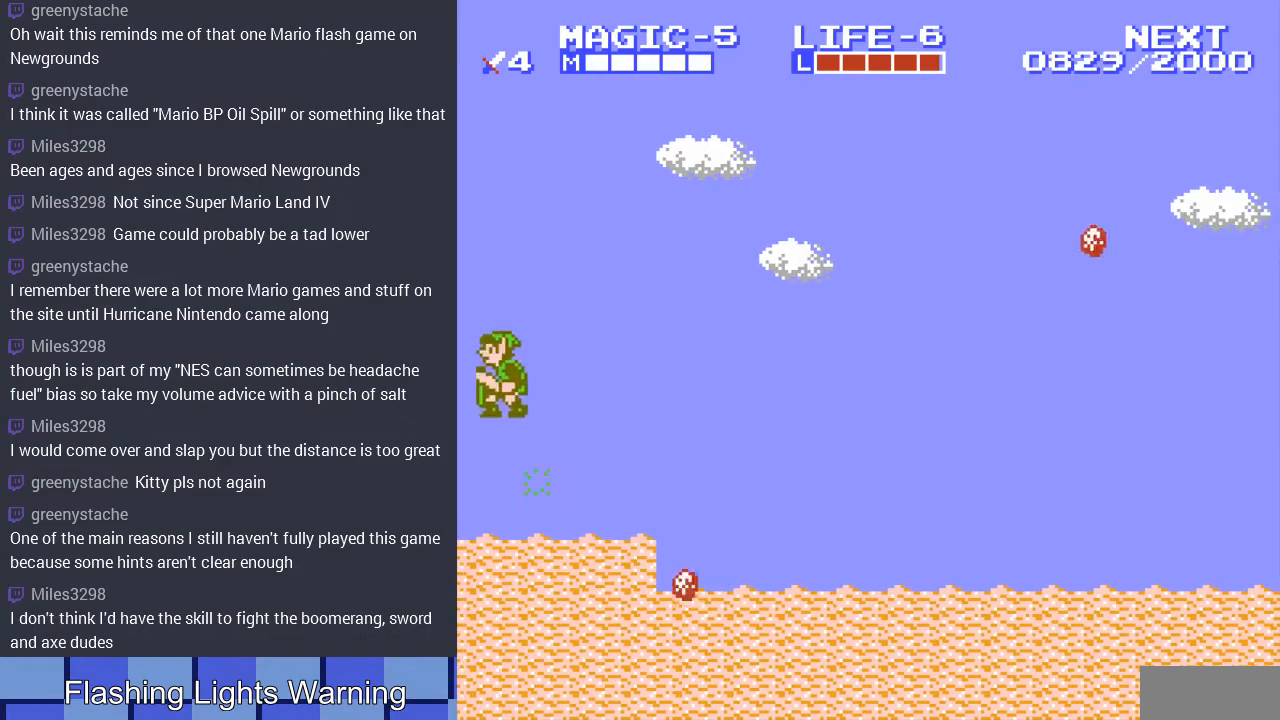
{"buttons": [], "events": [[333, "DPAD_LEFT", "up"]]}
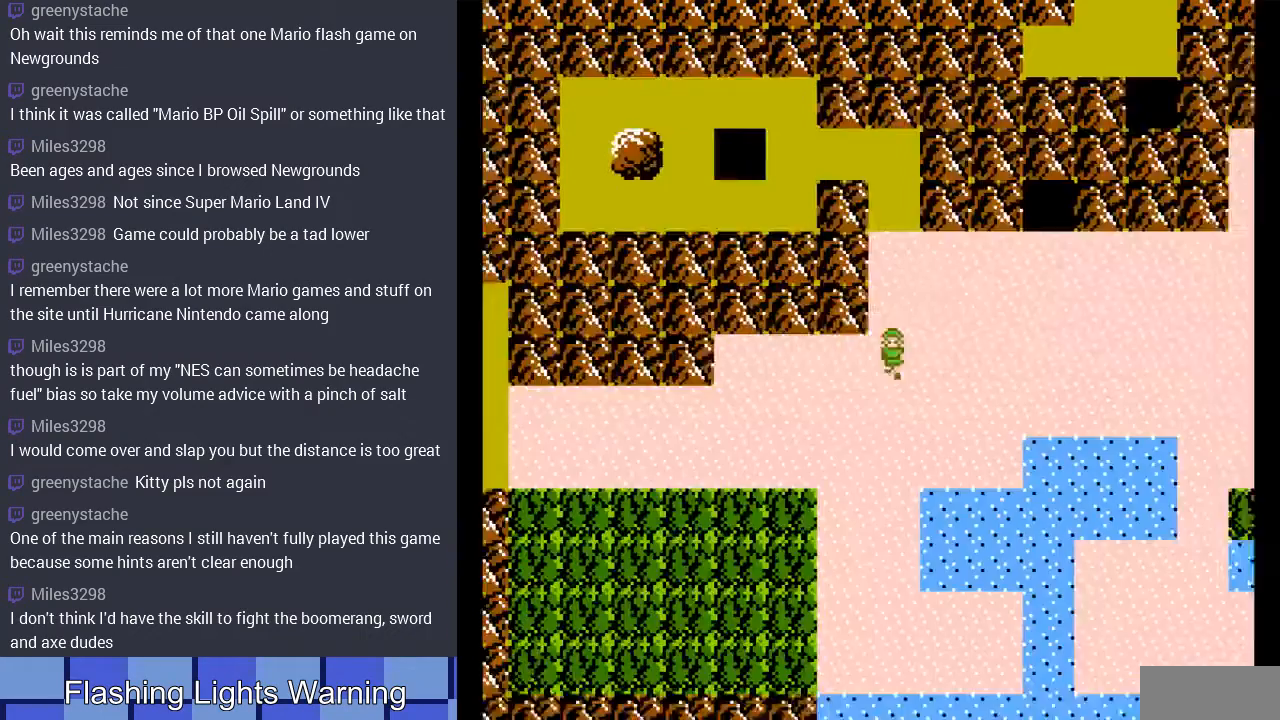
{"buttons": [], "events": [[100, "DPAD_LEFT", "down"], [500, "DPAD_LEFT", "up"]]}
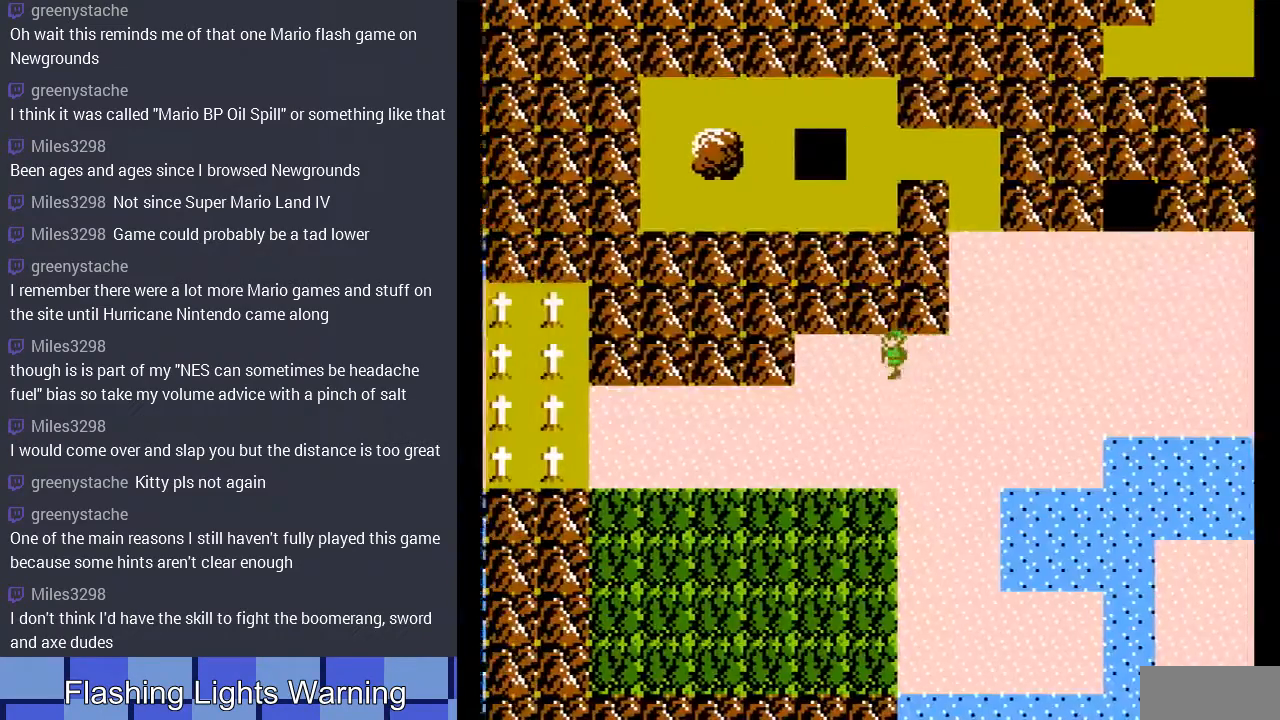
{"buttons": ["DPAD_LEFT"], "events": [[33, "DPAD_DOWN", "down"], [267, "DPAD_LEFT", "down"], [300, "DPAD_DOWN", "up"]]}
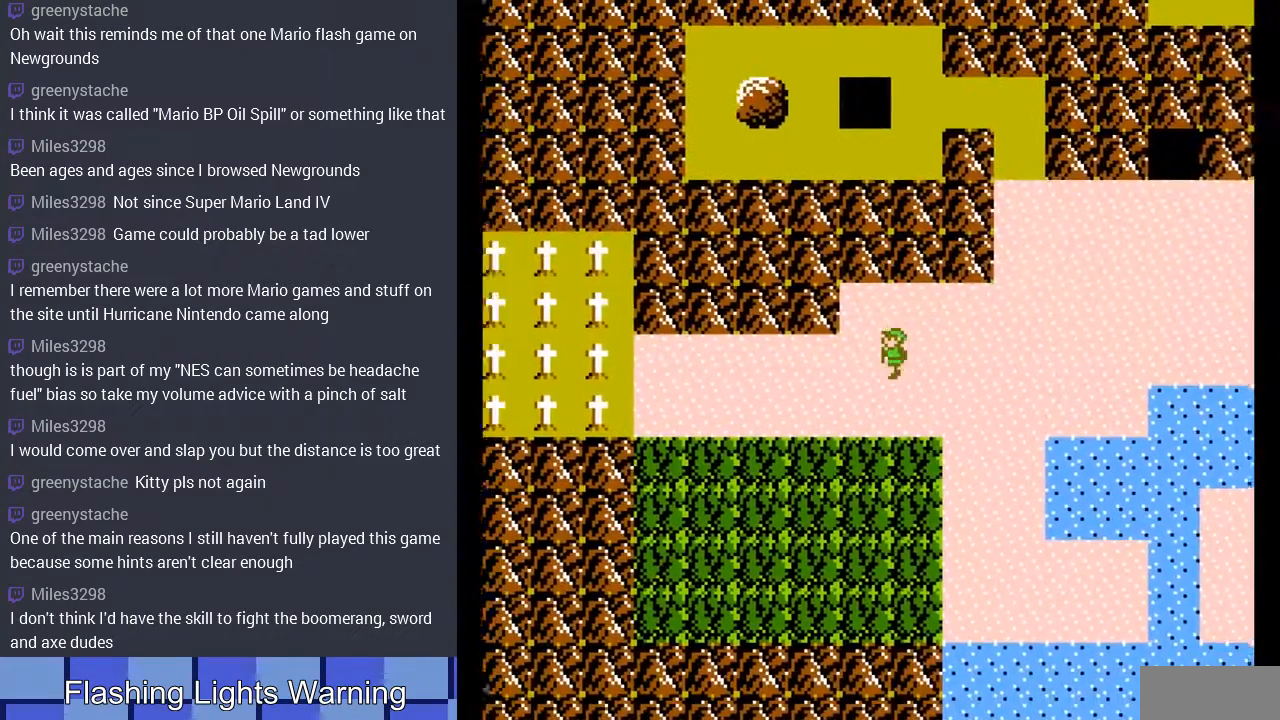
{"buttons": ["DPAD_LEFT"], "events": []}
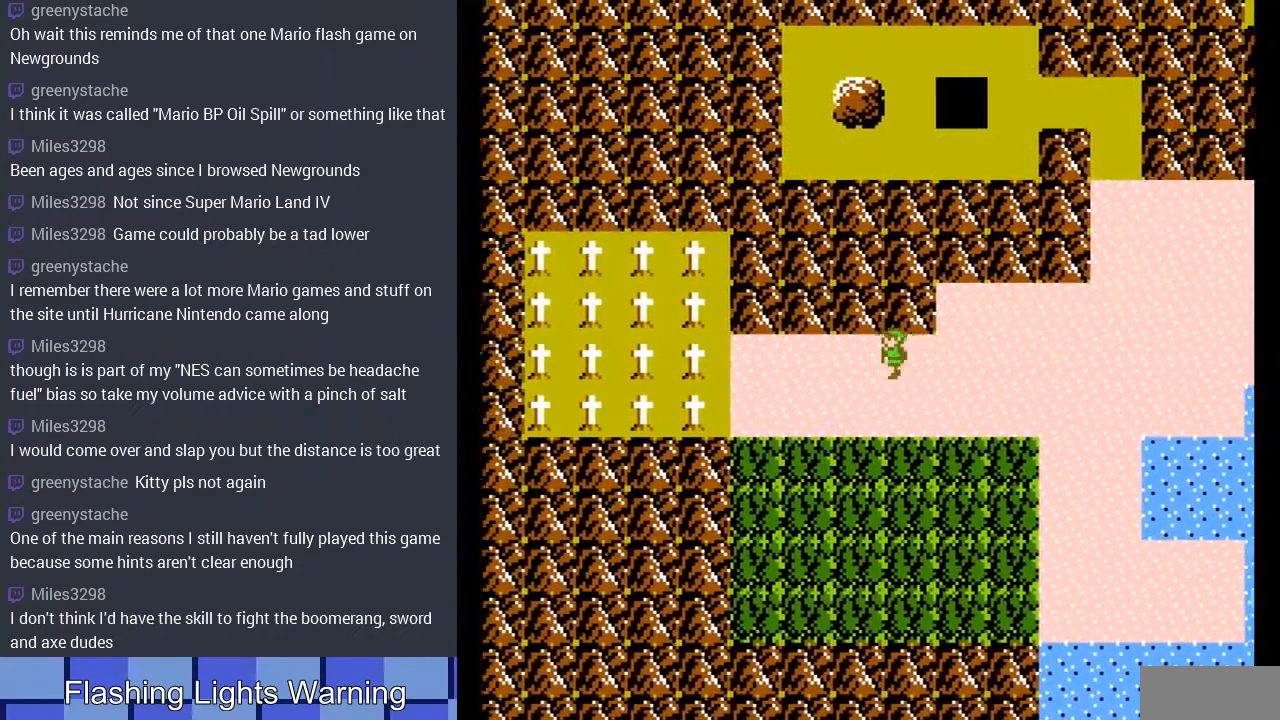
{"buttons": ["DPAD_LEFT"], "events": []}
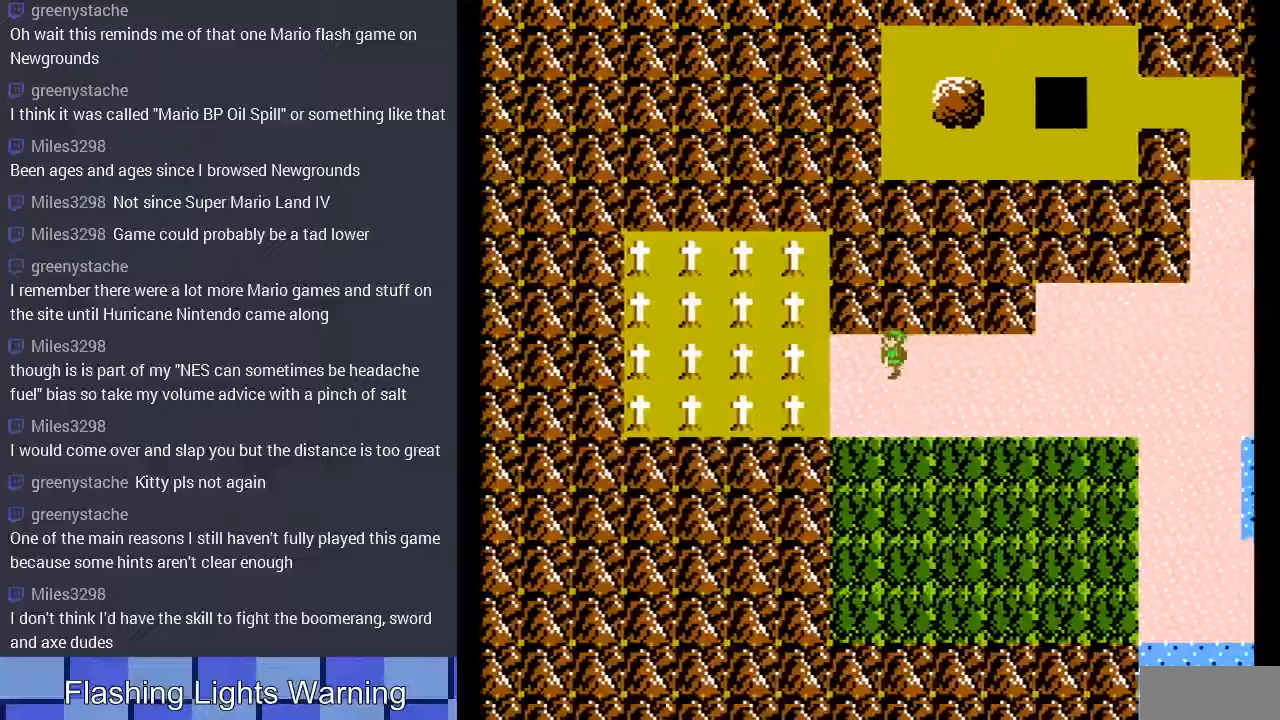
{"buttons": ["DPAD_LEFT"], "events": []}
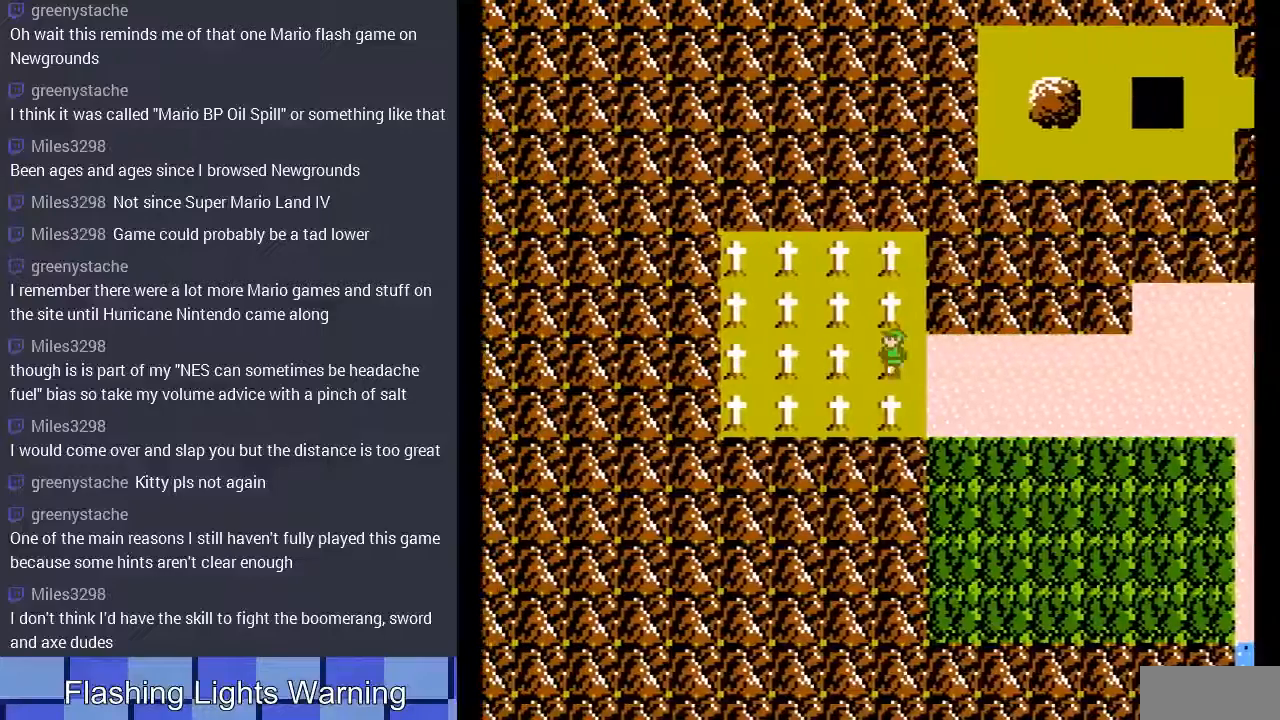
{"buttons": ["DPAD_LEFT"], "events": []}
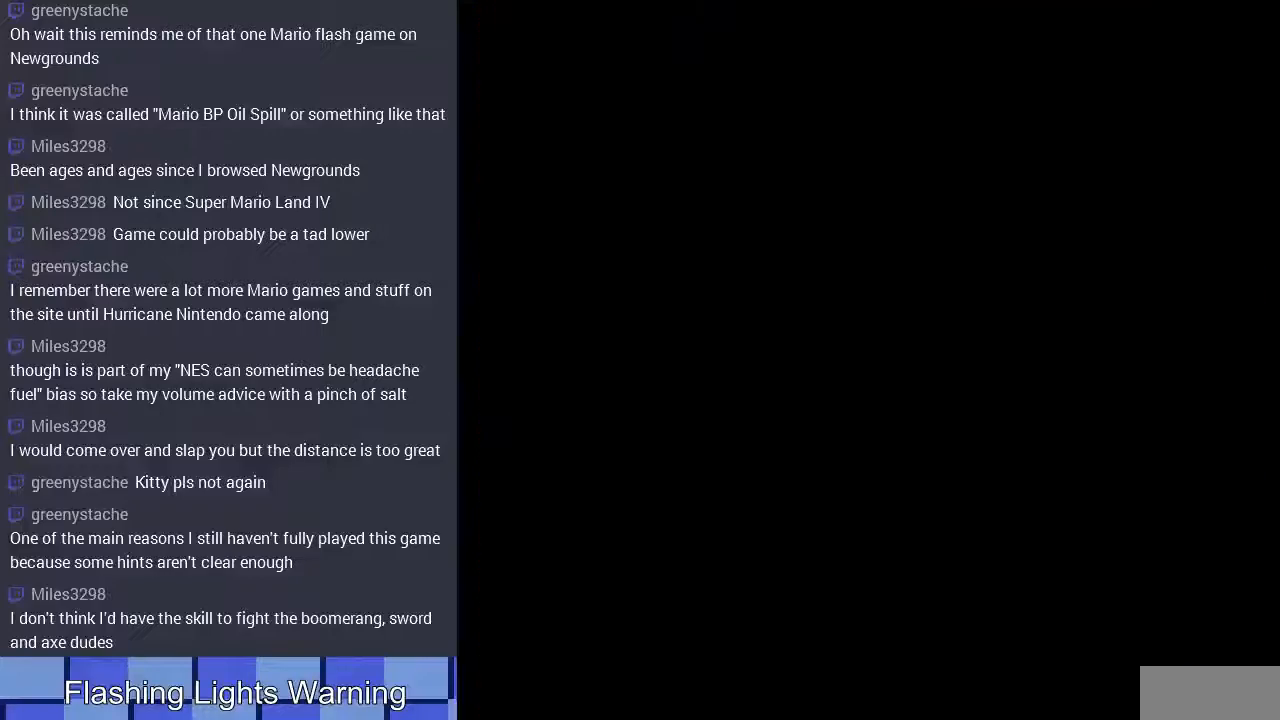
{"buttons": [], "events": [[100, "DPAD_LEFT", "up"]]}
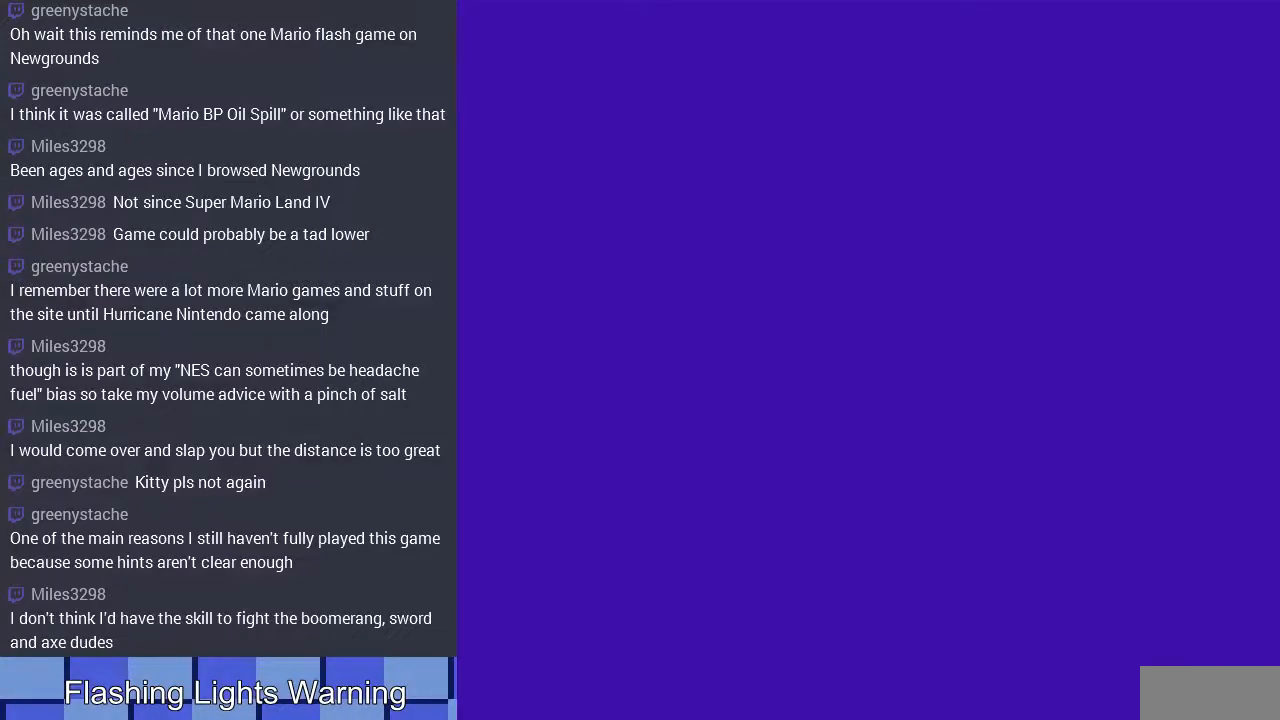
{"buttons": ["DPAD_LEFT"], "events": [[33, "DPAD_LEFT", "down"]]}
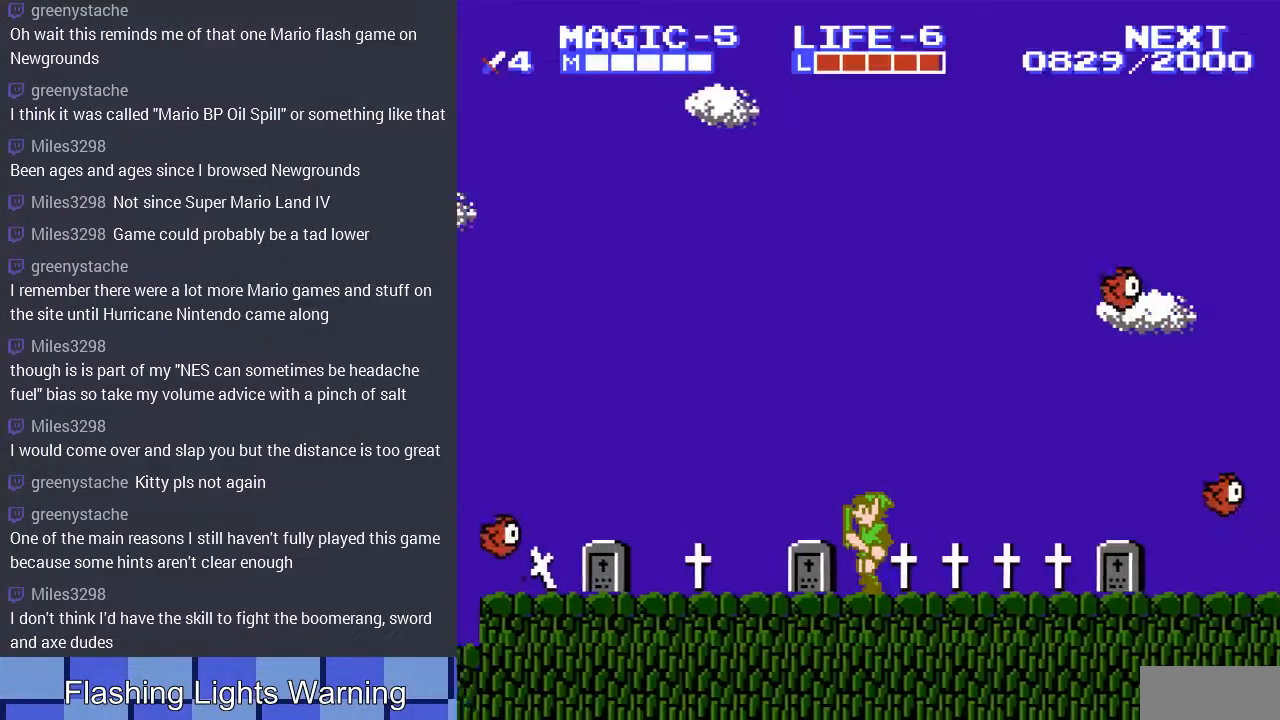
{"buttons": [], "events": [[367, "DPAD_LEFT", "up"]]}
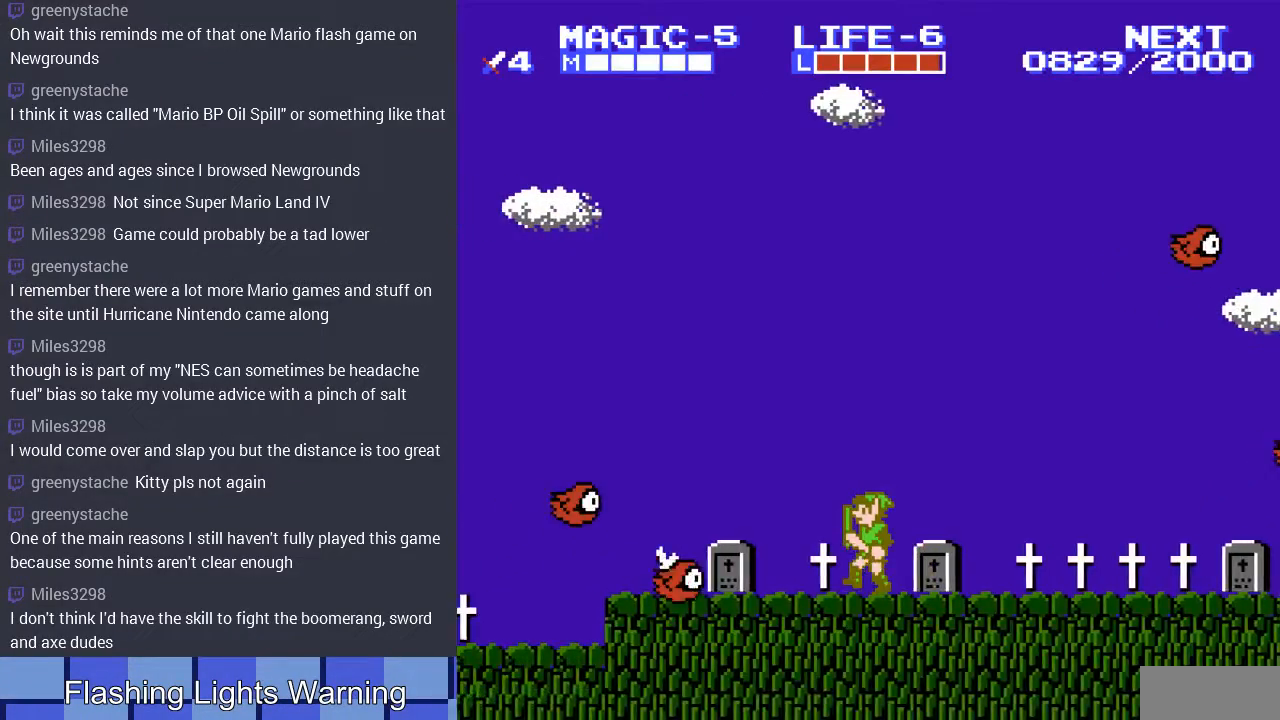
{"buttons": ["A", "DPAD_LEFT"], "events": [[133, "DPAD_LEFT", "down"], [200, "A", "down"]]}
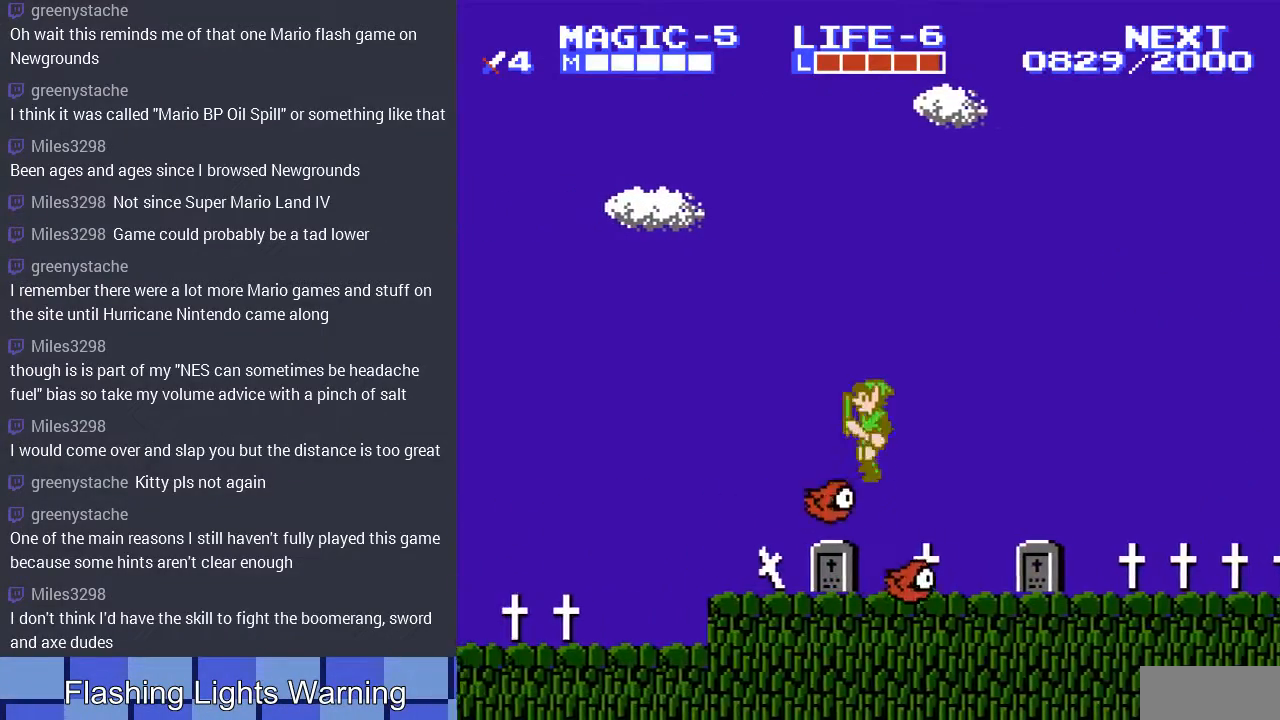
{"buttons": [], "events": [[400, "A", "up"], [433, "DPAD_LEFT", "up"]]}
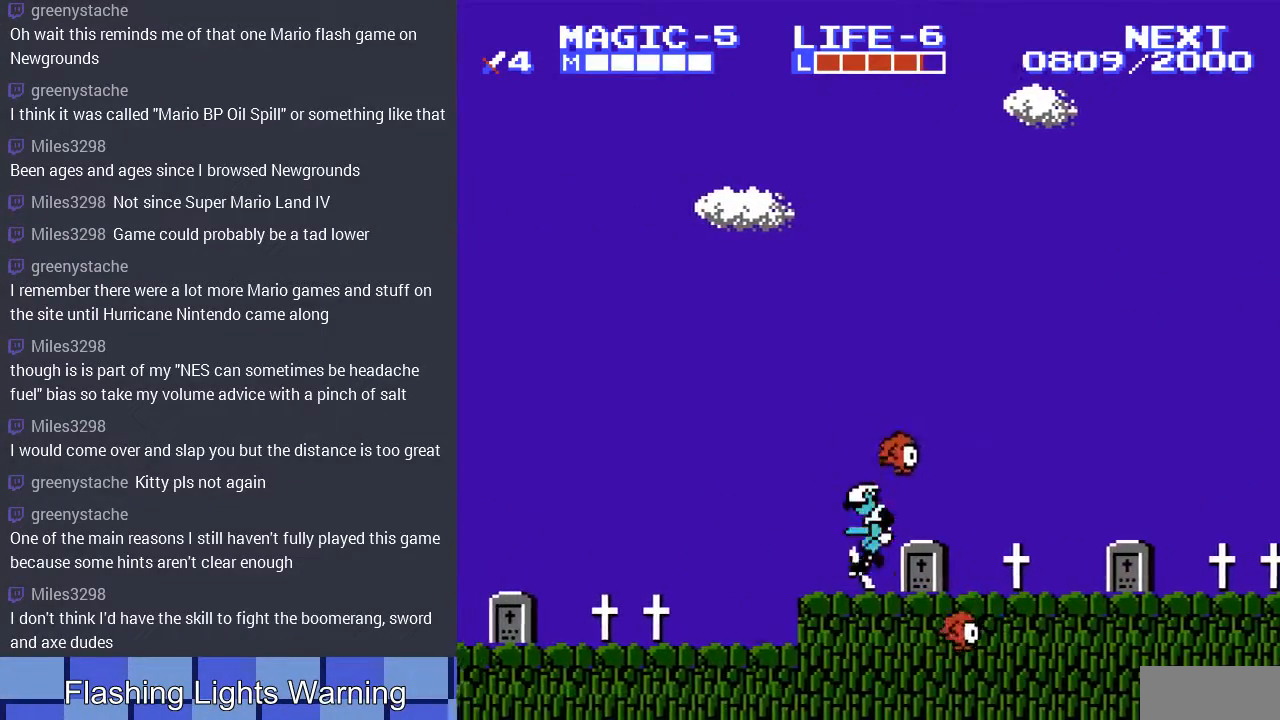
{"buttons": ["DPAD_RIGHT"], "events": [[267, "DPAD_LEFT", "down"], [467, "DPAD_LEFT", "up"], [500, "DPAD_RIGHT", "down"]]}
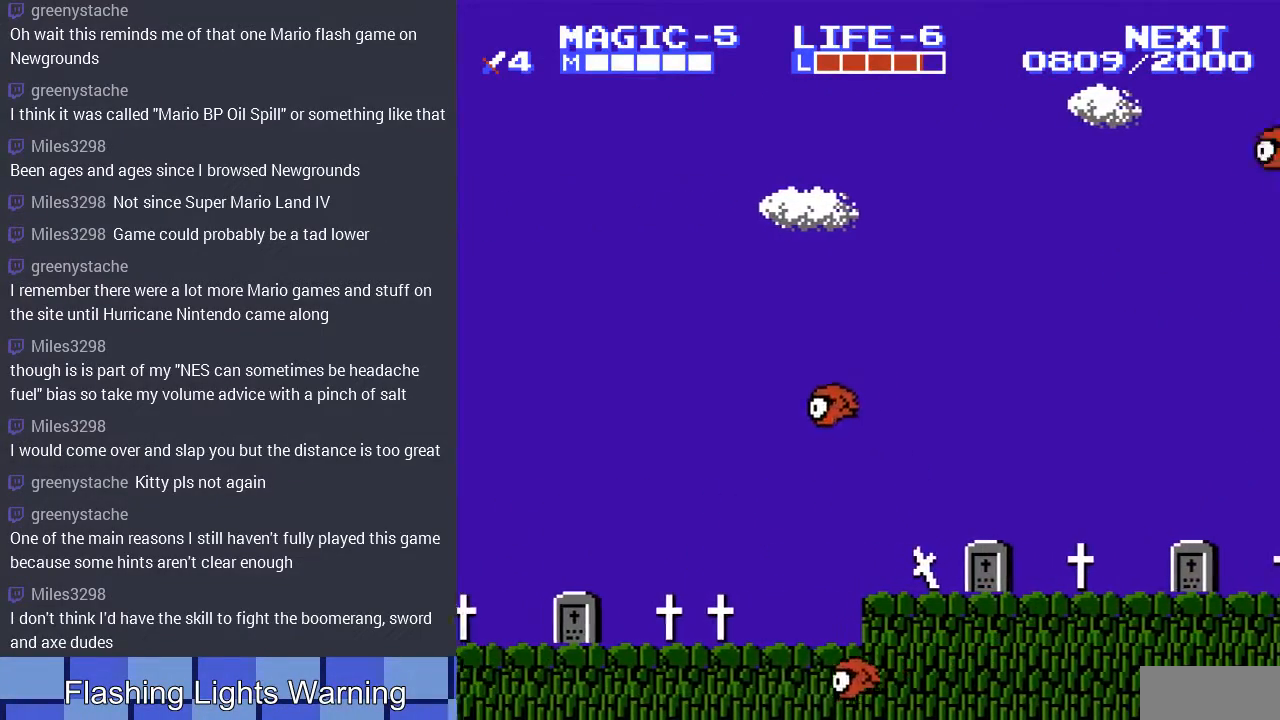
{"buttons": ["DPAD_LEFT"], "events": [[233, "DPAD_RIGHT", "up"], [367, "DPAD_LEFT", "down"]]}